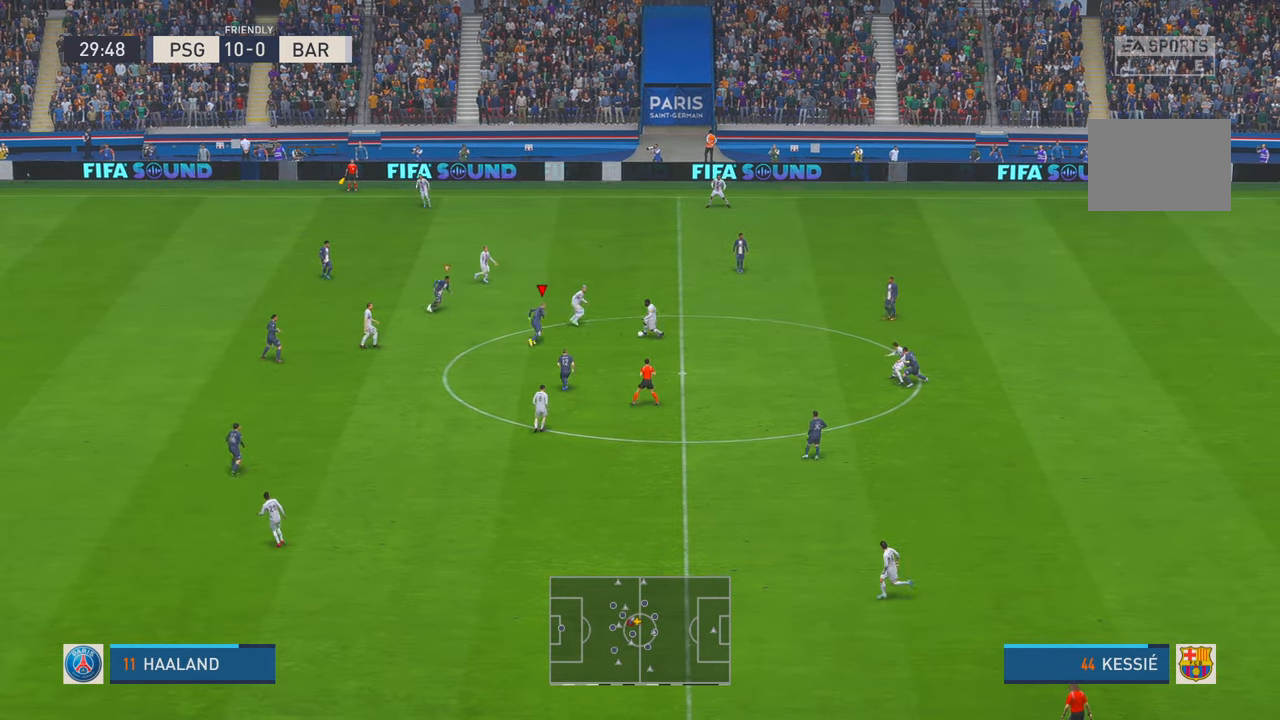
Gameplay with a controller (Xbox layout); each line is a JSON object with the inputs held at the frame after it. "events" lists button and stick changes between this image and that frame as [ms after this image, input, new state], when the widget could be followed in between. Not read: L3 R3.
{"buttons": ["R2"], "left_stick": "down", "right_stick": "center", "events": [[284, "left_stick", "right"], [317, "B", "down"], [367, "B", "up"], [384, "left_stick", "down-right"], [484, "left_stick", "down"]]}
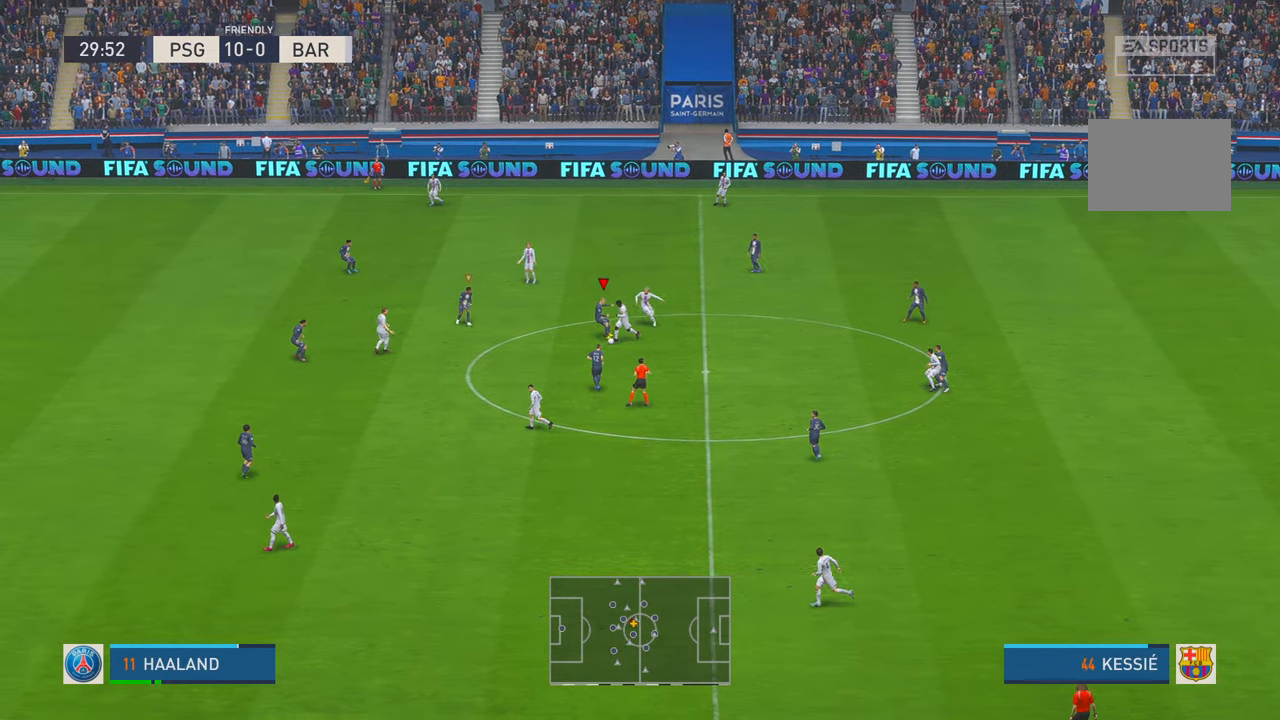
{"buttons": ["L1", "R2"], "left_stick": "down", "right_stick": "center", "events": [[117, "R2", "up"], [167, "A", "down"], [250, "A", "up"], [417, "L1", "down"], [500, "R2", "down"]]}
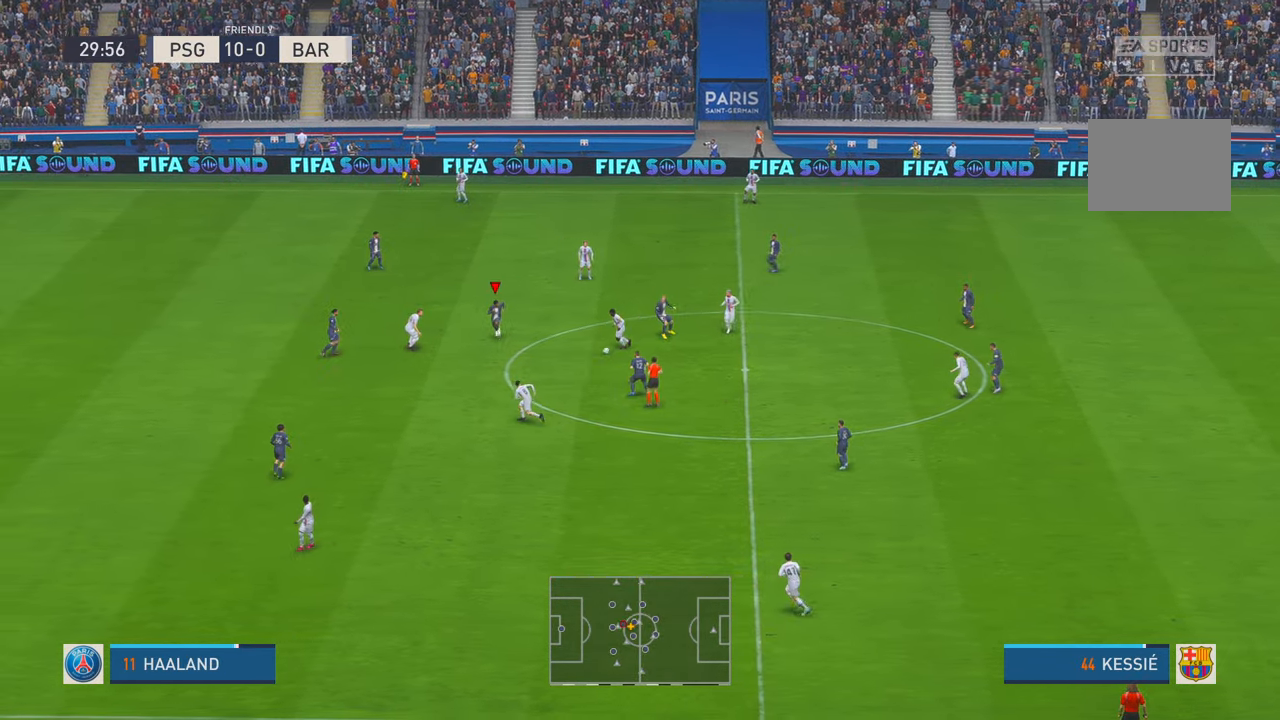
{"buttons": ["B", "R2"], "left_stick": "down-right", "right_stick": "center", "events": [[84, "R2", "up"], [100, "L1", "up"], [167, "left_stick", "down-right"], [400, "R2", "down"], [450, "B", "down"]]}
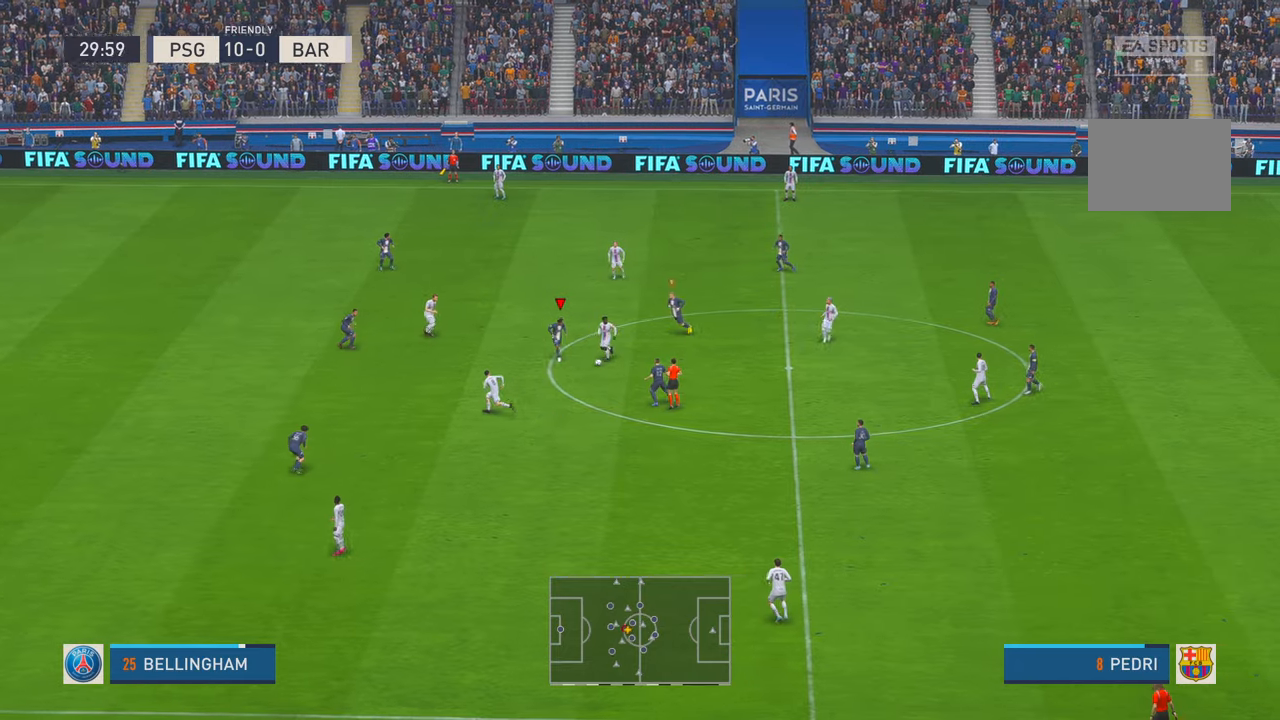
{"buttons": ["R2"], "left_stick": "down-right", "right_stick": "center", "events": [[84, "B", "up"]]}
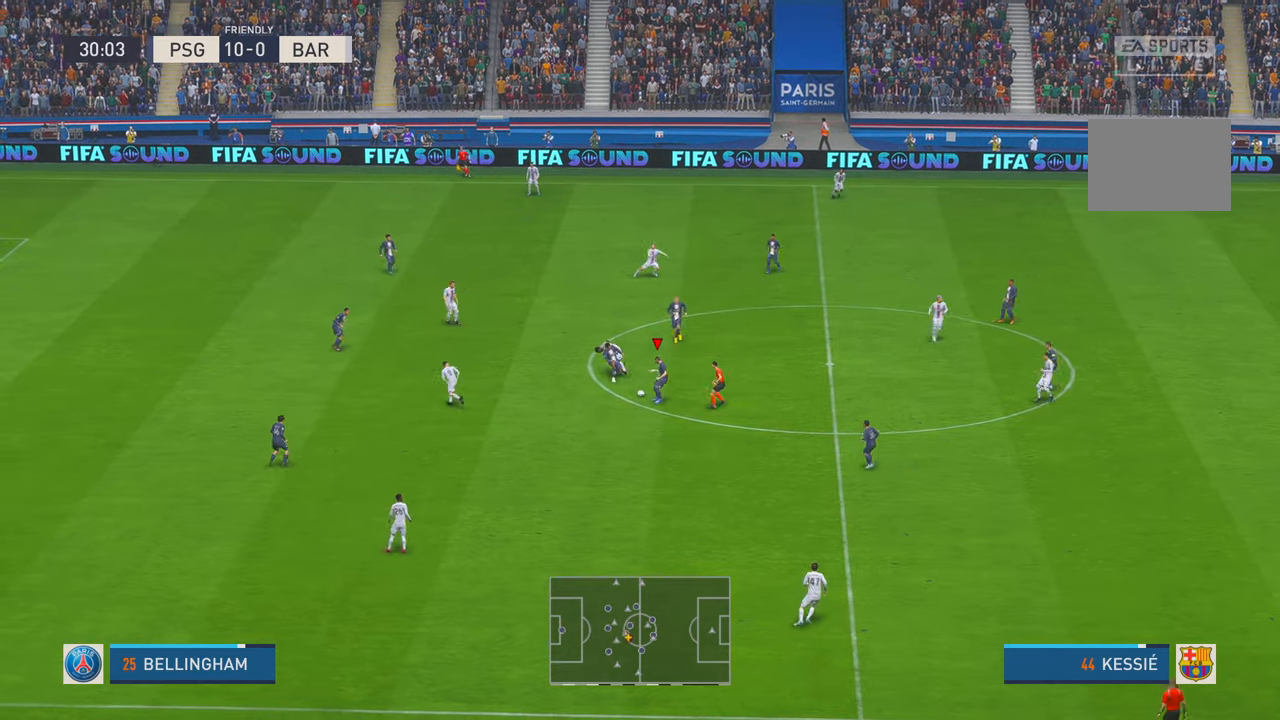
{"buttons": ["R2"], "left_stick": "down-right", "right_stick": "center", "events": []}
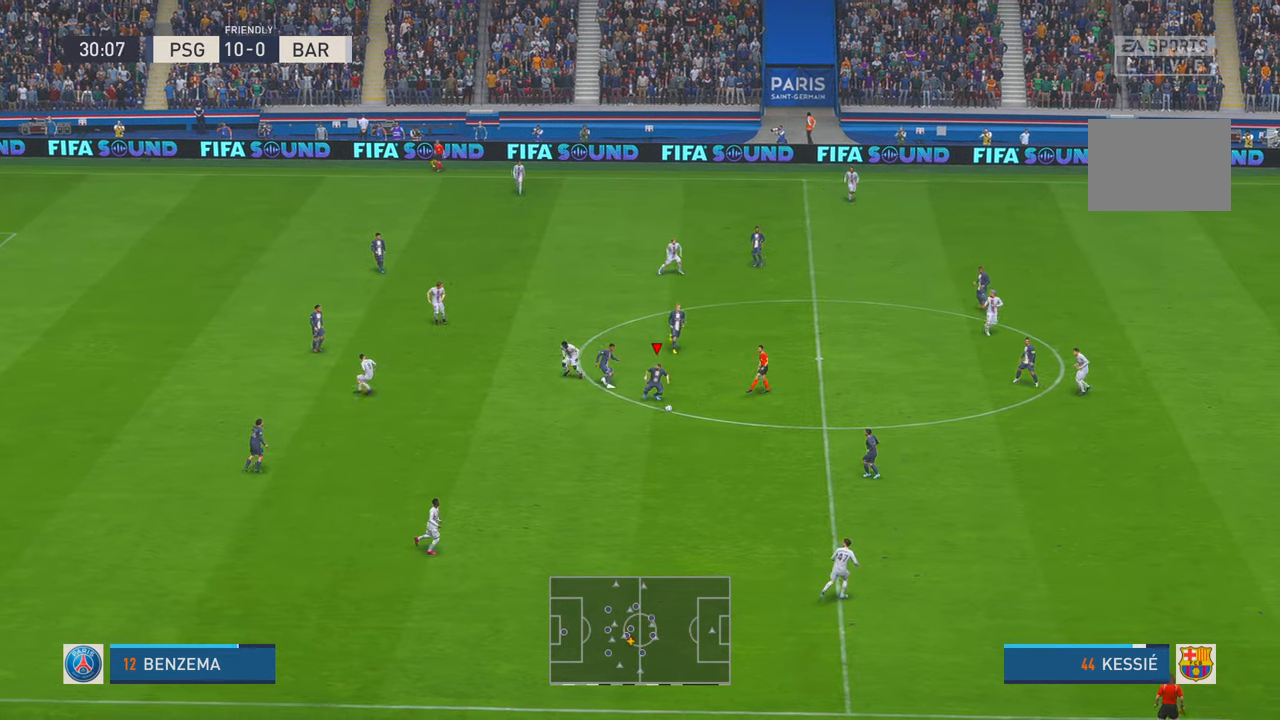
{"buttons": ["R2"], "left_stick": "down-right", "right_stick": "center", "events": [[184, "L1", "down"], [250, "Y", "down"], [284, "L1", "up"], [484, "Y", "up"]]}
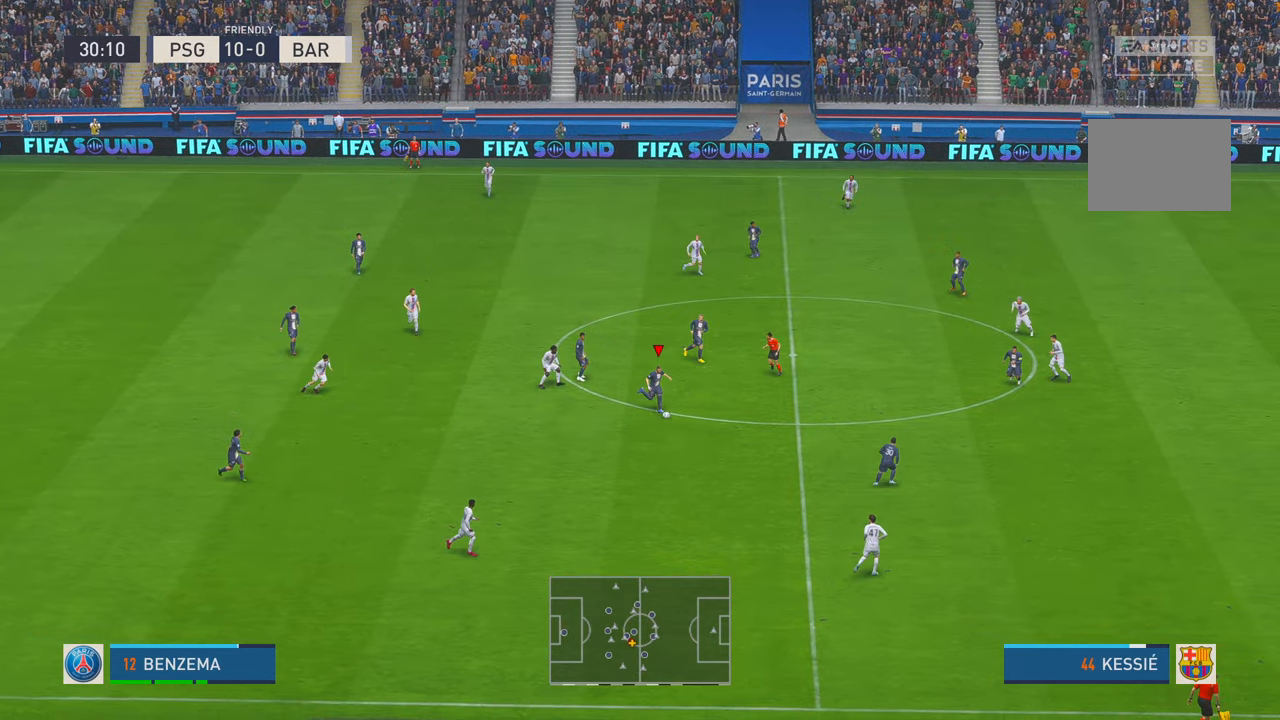
{"buttons": ["R2"], "left_stick": "down-right", "right_stick": "center", "events": []}
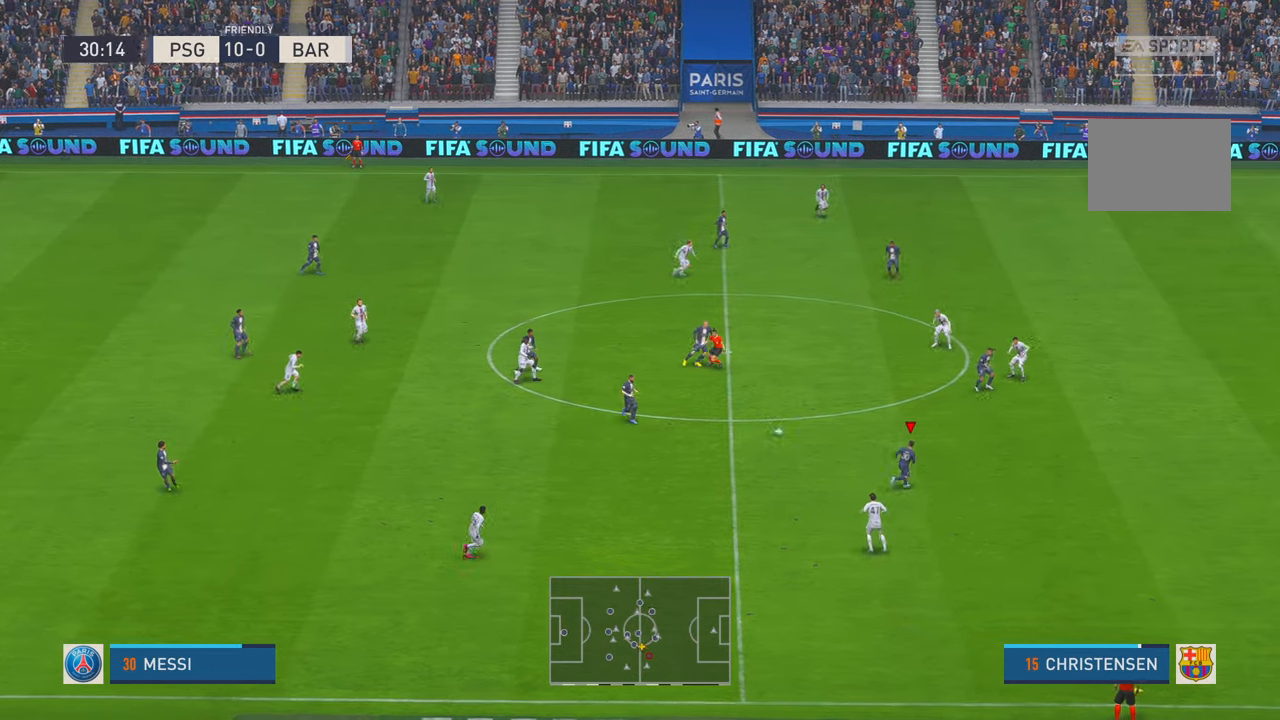
{"buttons": ["R2"], "left_stick": "right", "right_stick": "center", "events": [[317, "left_stick", "right"]]}
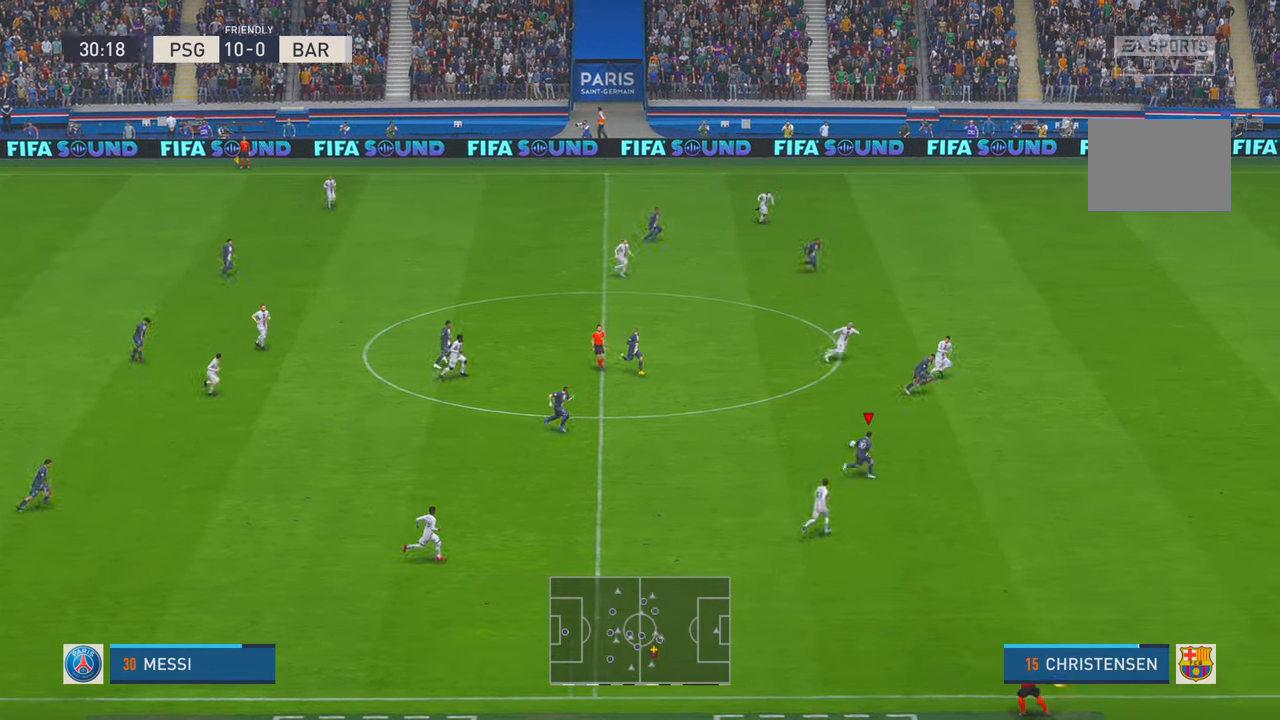
{"buttons": ["R2"], "left_stick": "right", "right_stick": "center", "events": []}
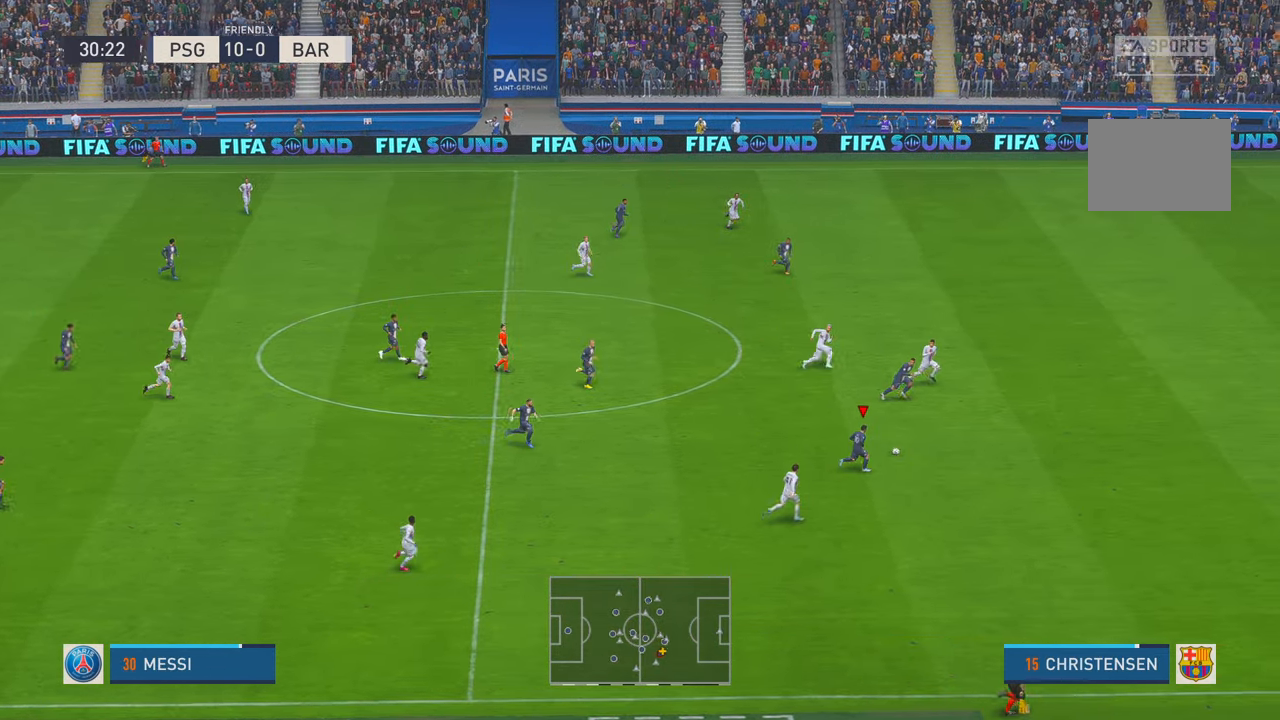
{"buttons": ["R2"], "left_stick": "down-right", "right_stick": "center", "events": [[450, "left_stick", "down-right"]]}
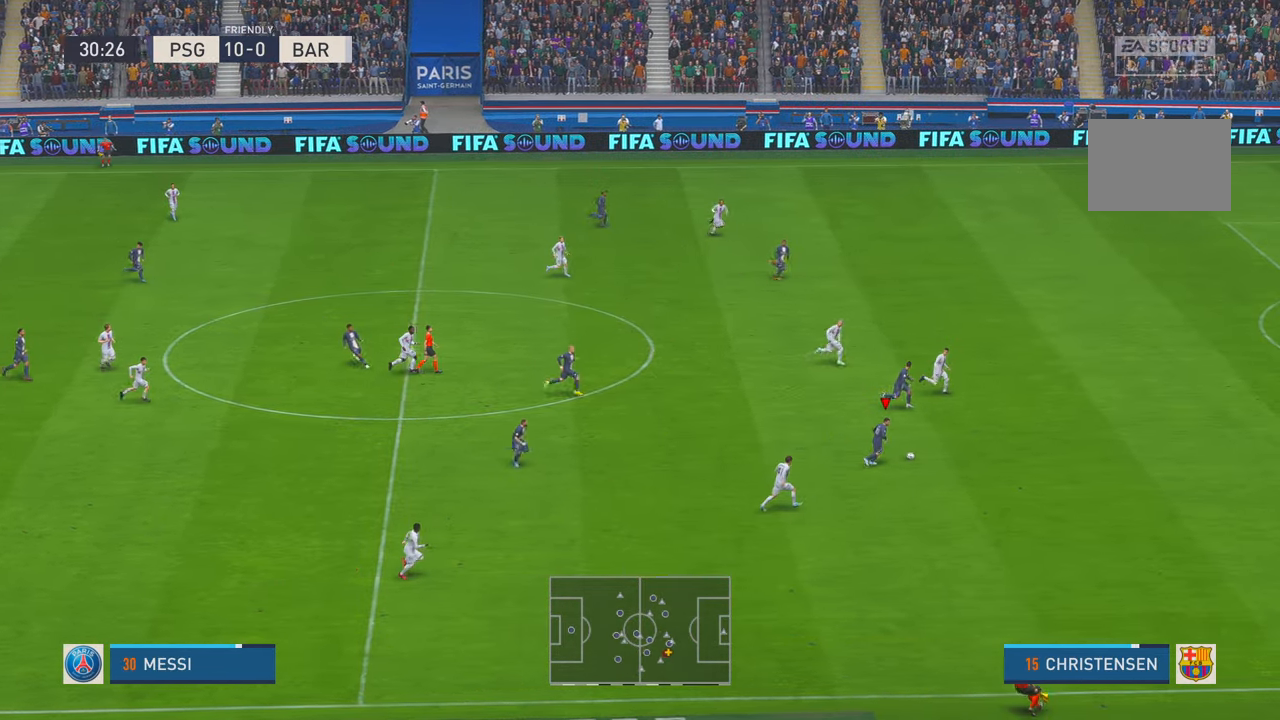
{"buttons": ["R2"], "left_stick": "right", "right_stick": "center", "events": [[467, "left_stick", "right"]]}
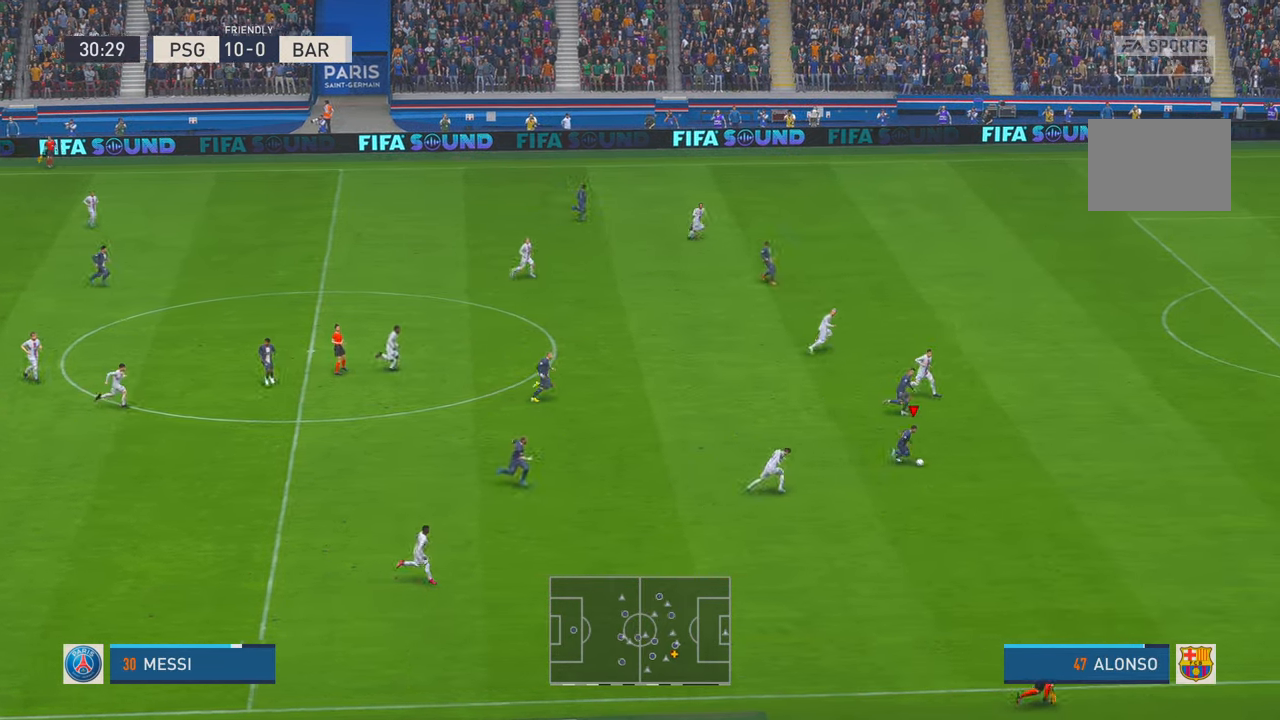
{"buttons": ["R2"], "left_stick": "right", "right_stick": "center", "events": []}
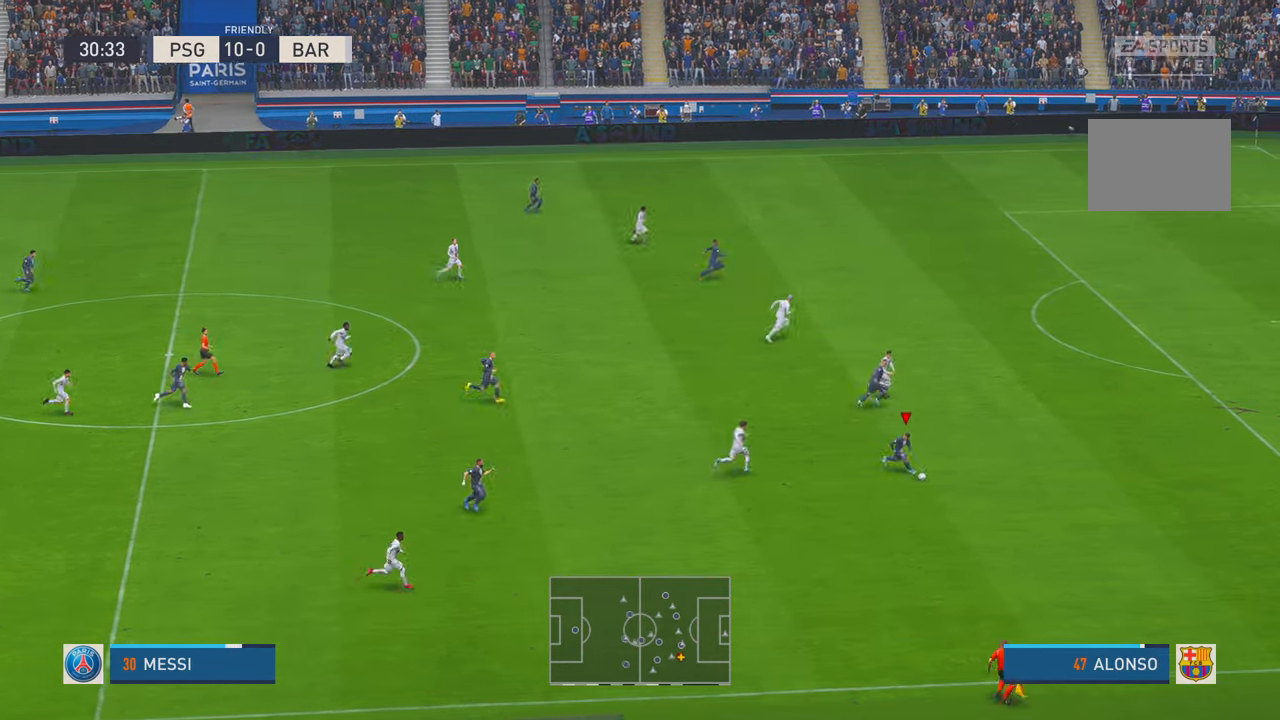
{"buttons": ["R2"], "left_stick": "right", "right_stick": "center", "events": []}
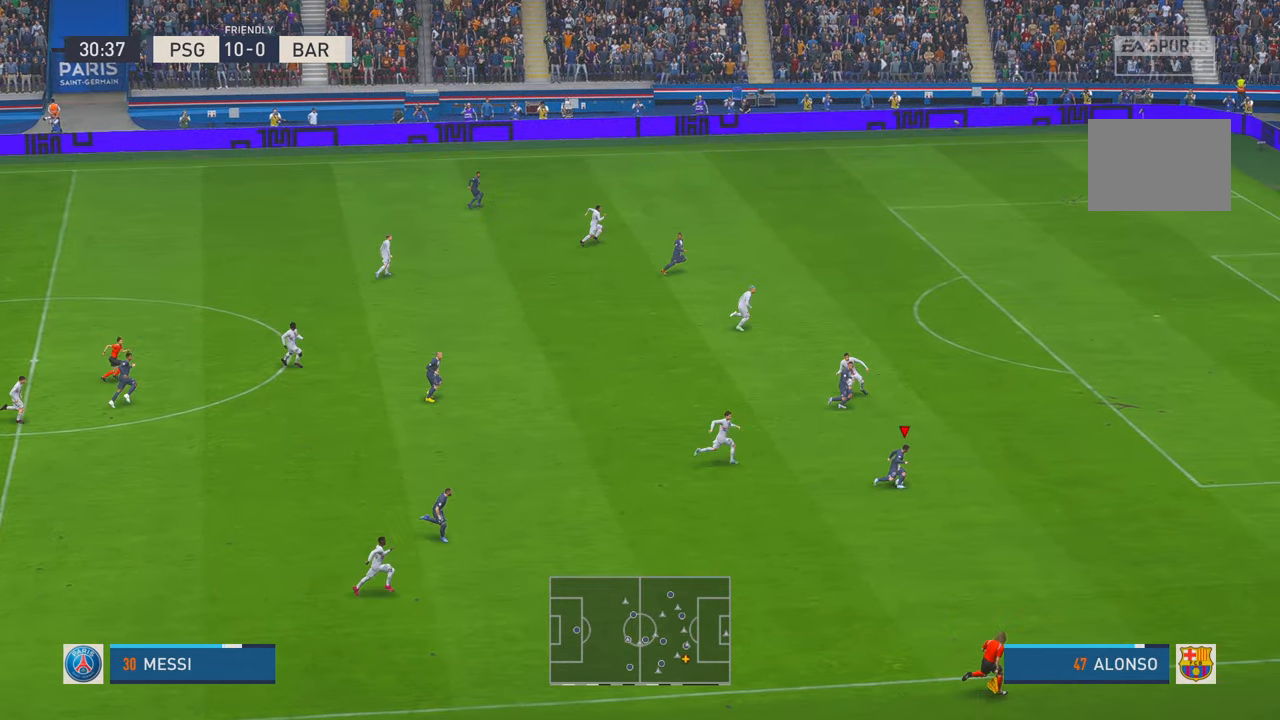
{"buttons": ["R2"], "left_stick": "up-right", "right_stick": "center", "events": [[284, "left_stick", "up-right"]]}
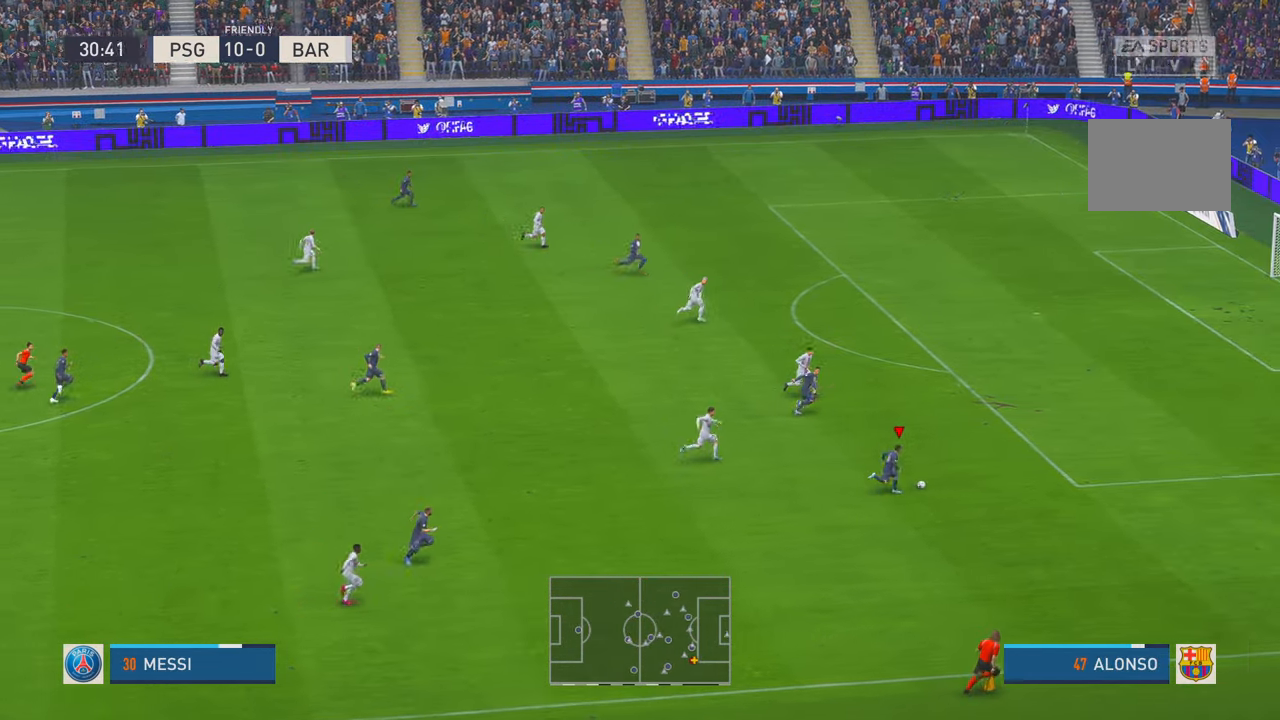
{"buttons": ["X", "R2"], "left_stick": "up", "right_stick": "center", "events": [[400, "X", "down"], [467, "left_stick", "up"]]}
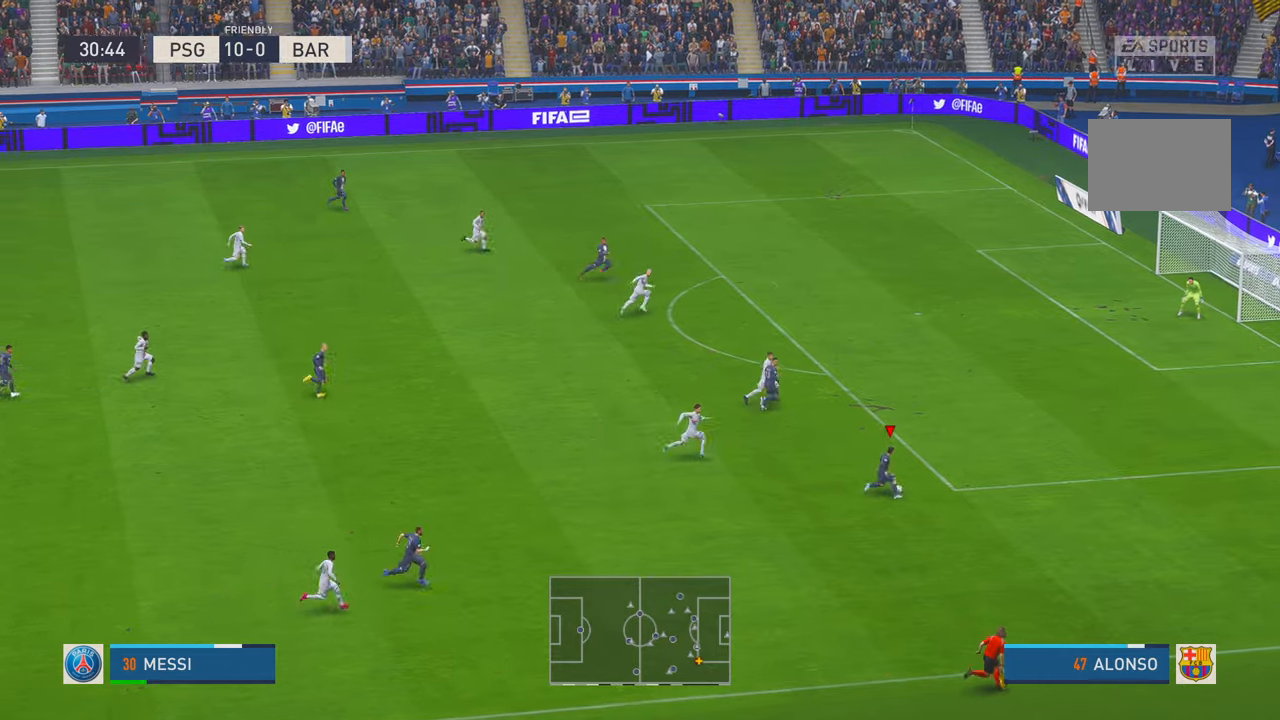
{"buttons": ["R2"], "left_stick": "up", "right_stick": "center", "events": [[117, "X", "up"]]}
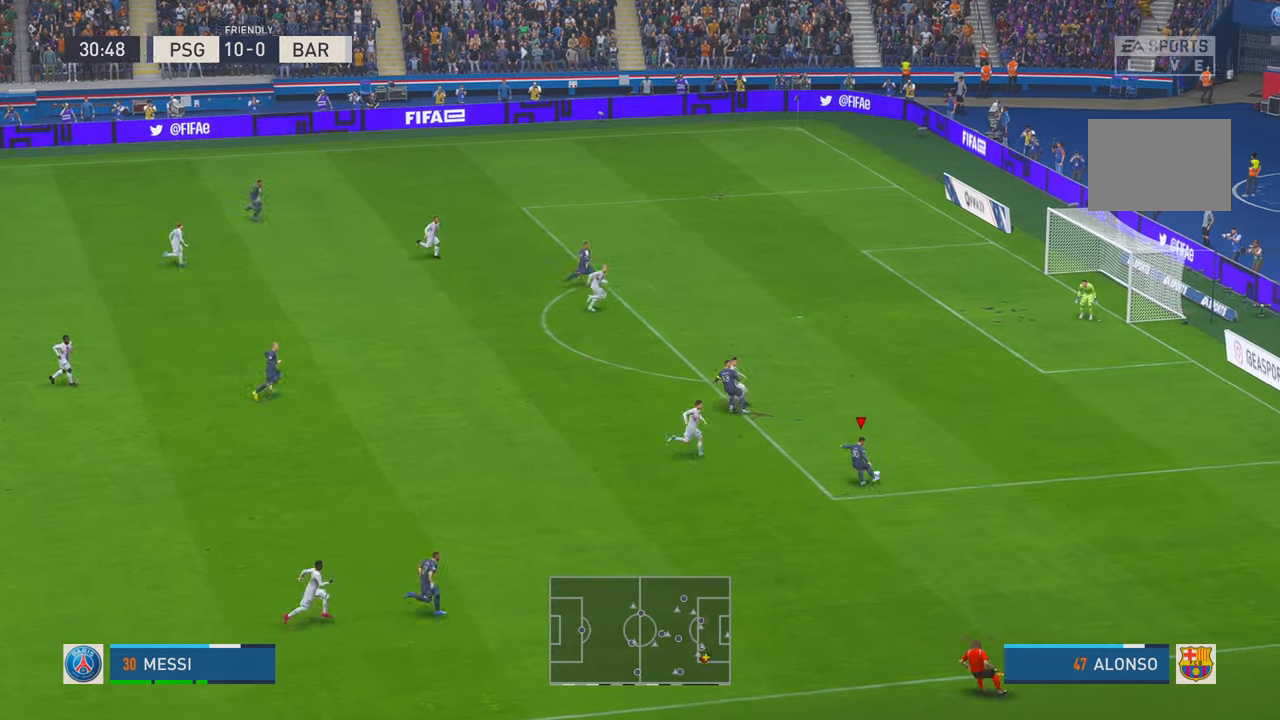
{"buttons": ["R2"], "left_stick": "up-right", "right_stick": "center", "events": [[367, "left_stick", "up-right"]]}
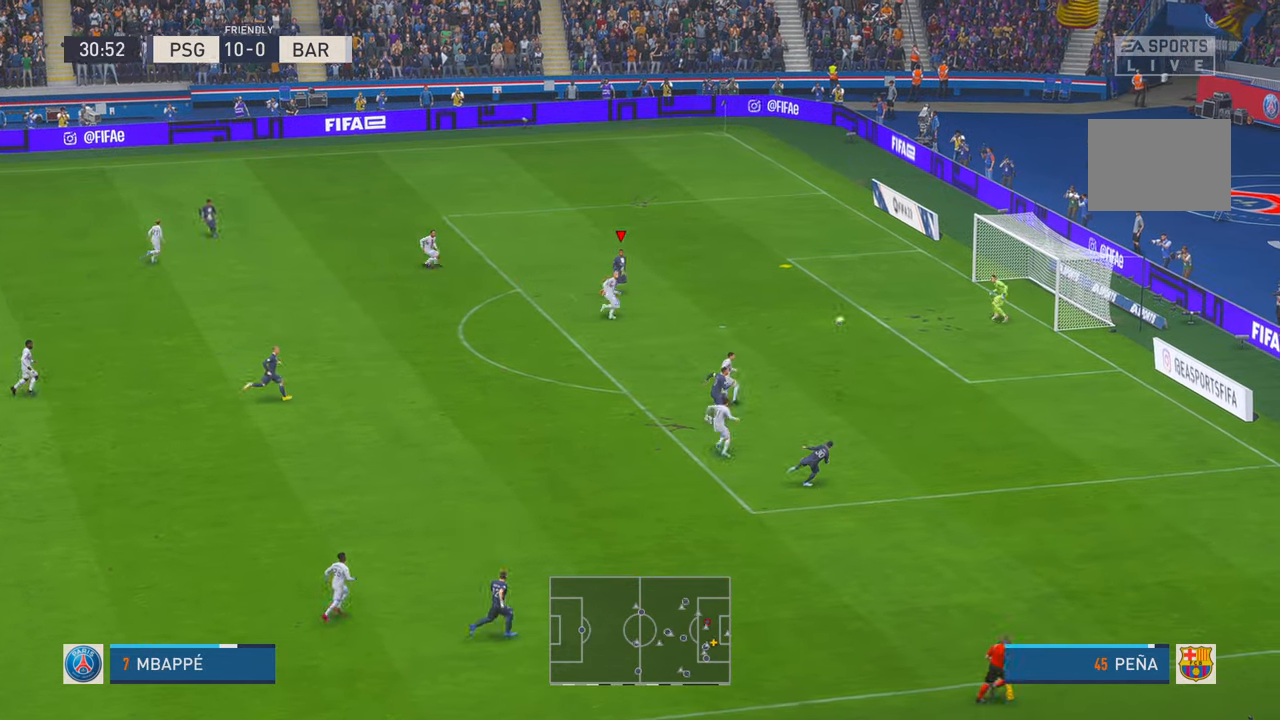
{"buttons": [], "left_stick": "right", "right_stick": "center", "events": [[34, "left_stick", "right"], [350, "B", "down"], [350, "R2", "up"], [467, "B", "up"]]}
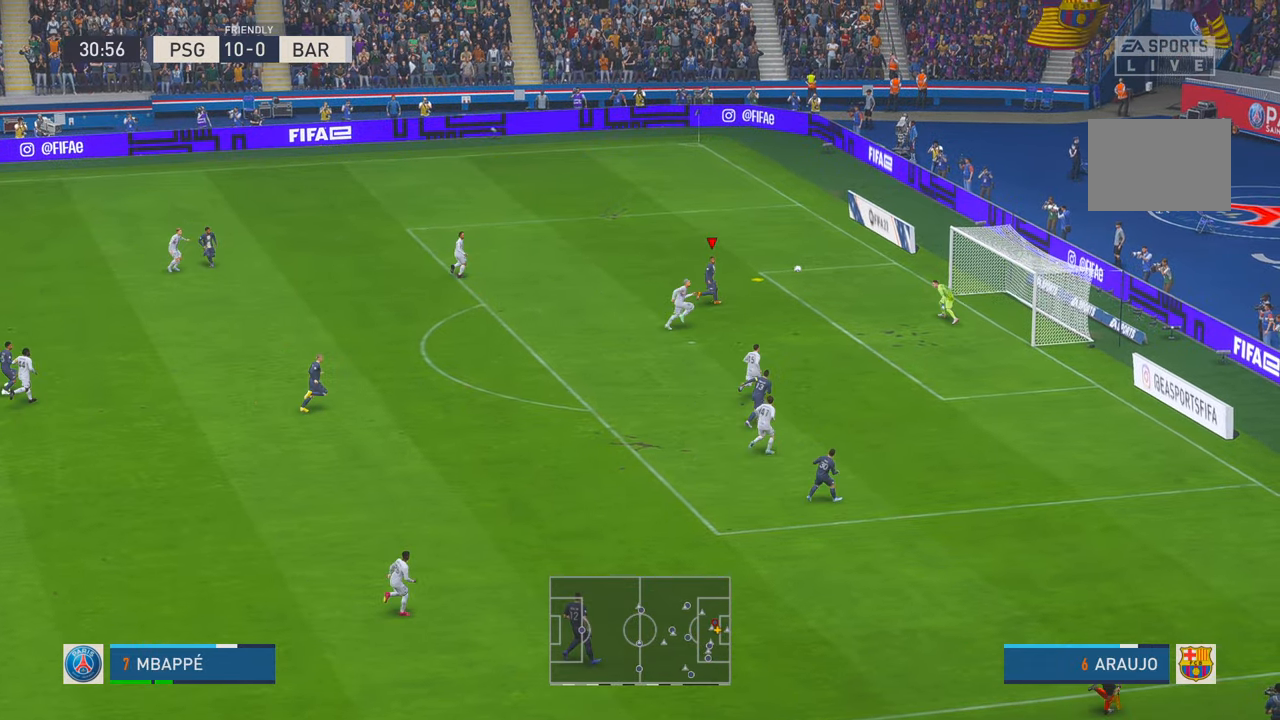
{"buttons": [], "left_stick": "up", "right_stick": "center", "events": [[400, "left_stick", "up-right"], [500, "left_stick", "up"]]}
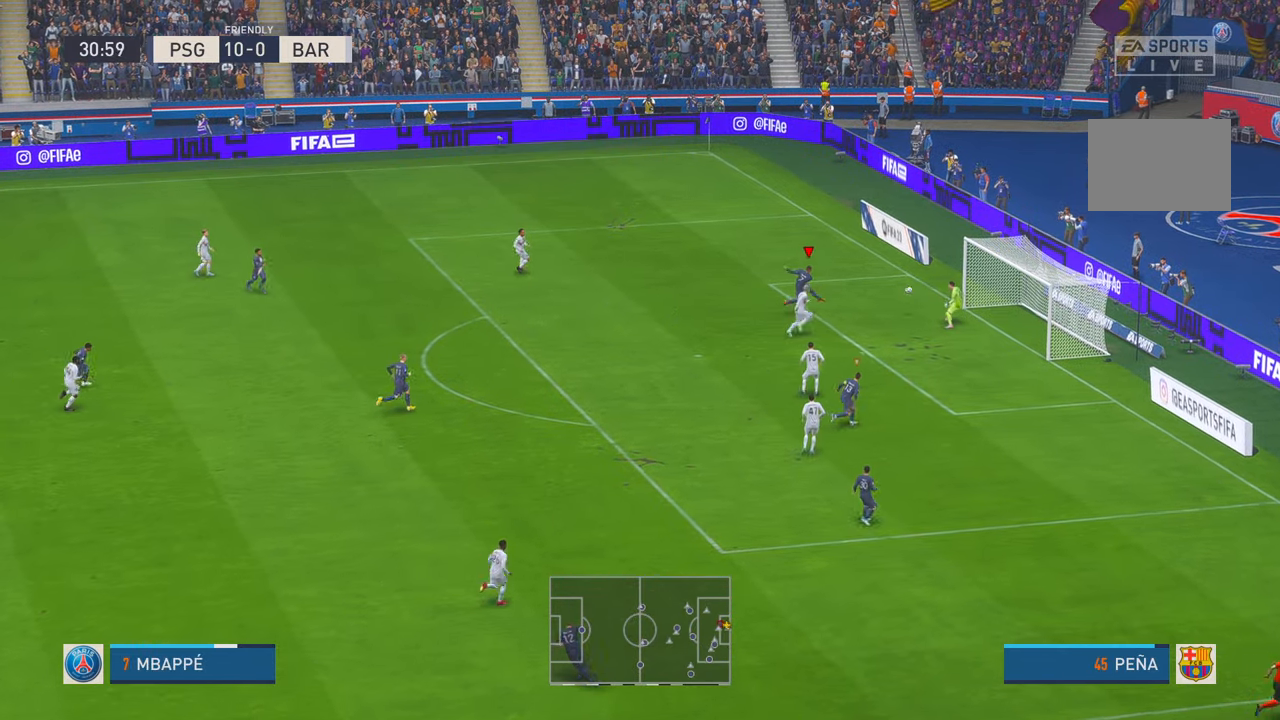
{"buttons": [], "left_stick": "up-left", "right_stick": "center", "events": [[267, "left_stick", "up-left"]]}
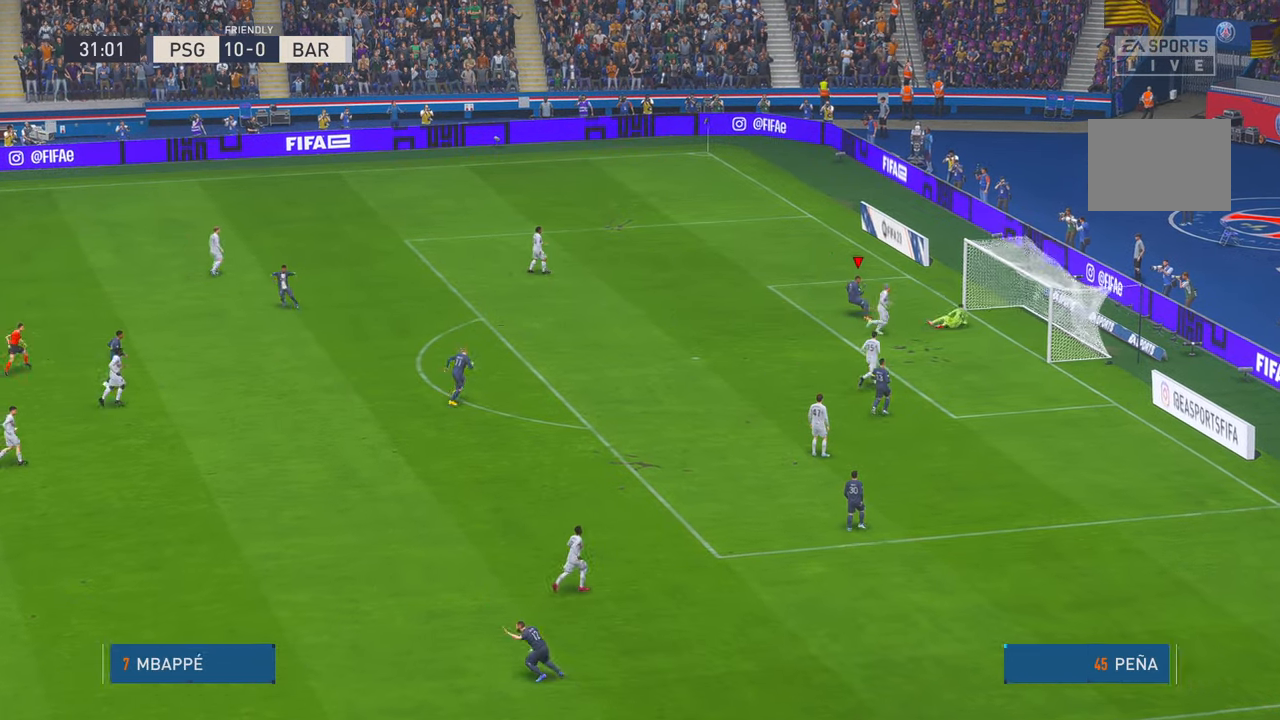
{"buttons": [], "left_stick": "up-left", "right_stick": "center", "events": []}
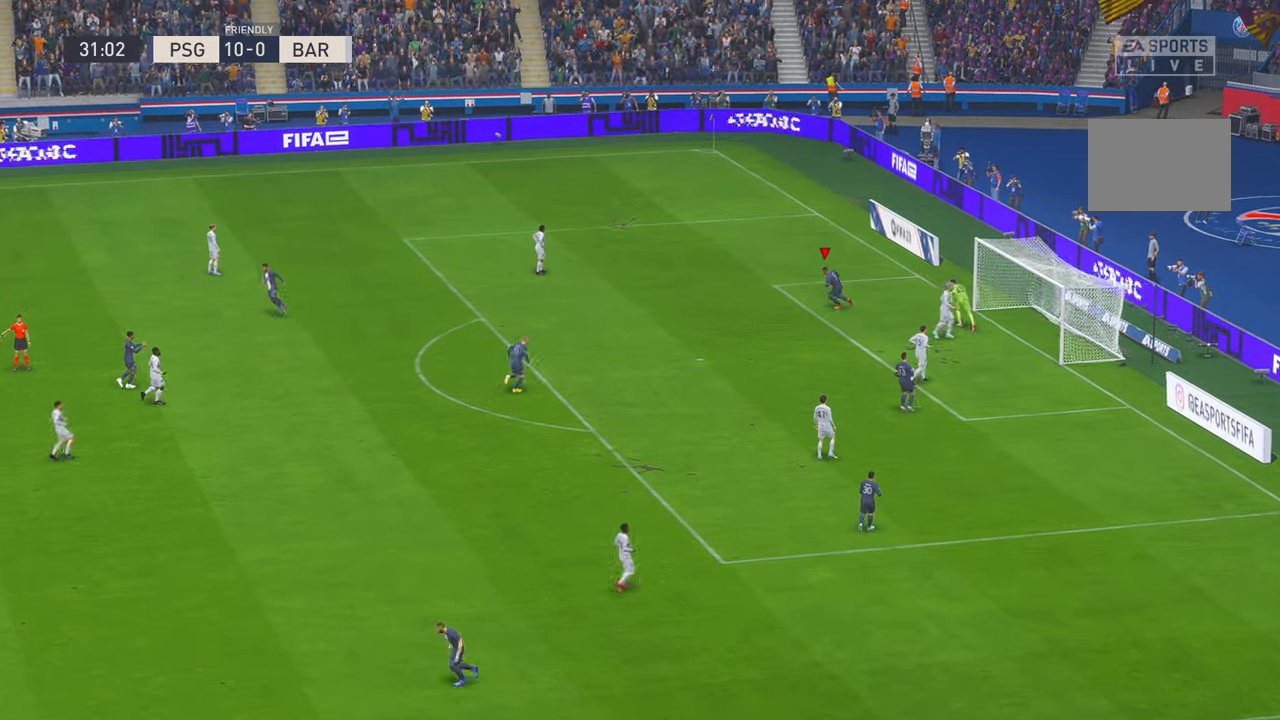
{"buttons": [], "left_stick": "center", "right_stick": "center", "events": [[217, "left_stick", "center"]]}
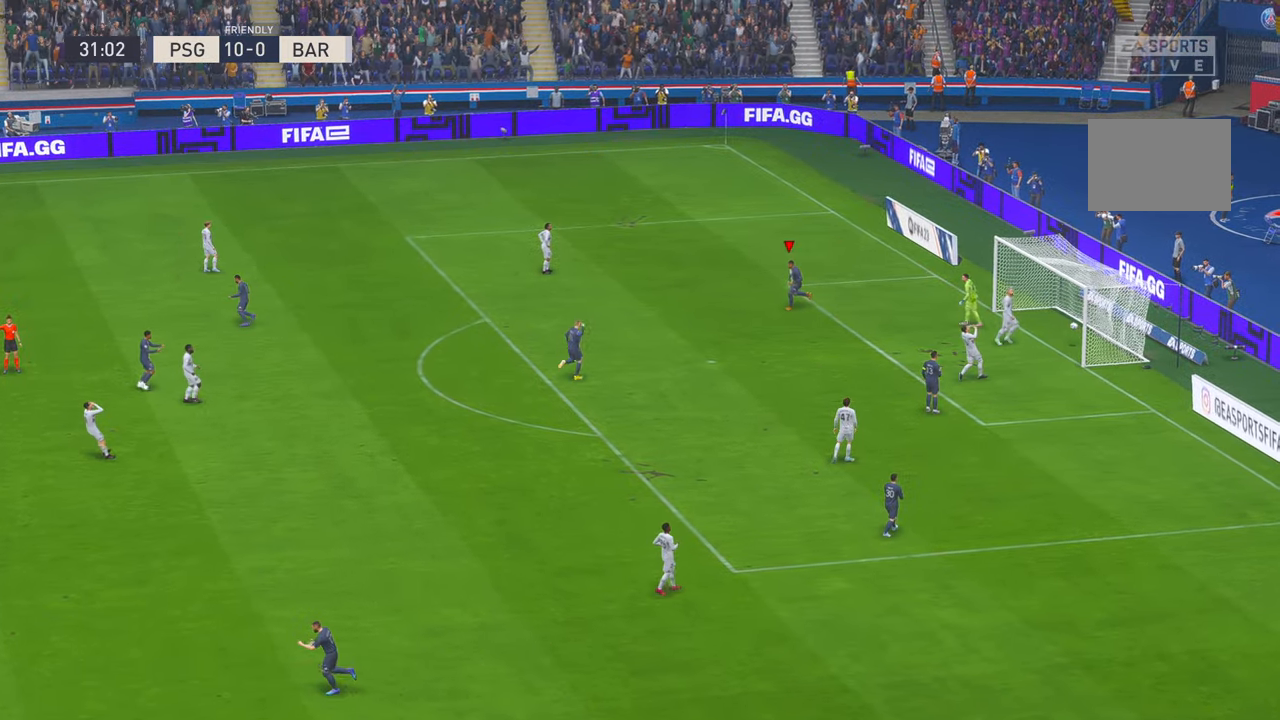
{"buttons": [], "left_stick": "center", "right_stick": "center", "events": []}
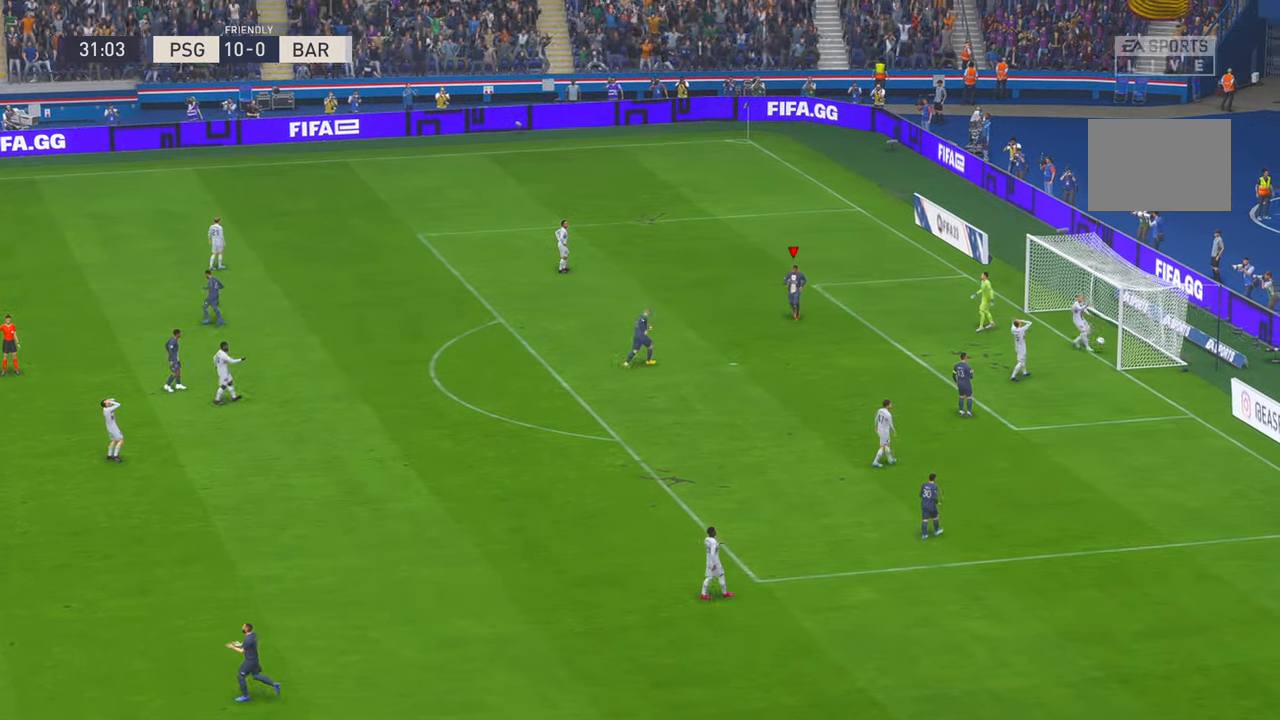
{"buttons": [], "left_stick": "center", "right_stick": "center", "events": []}
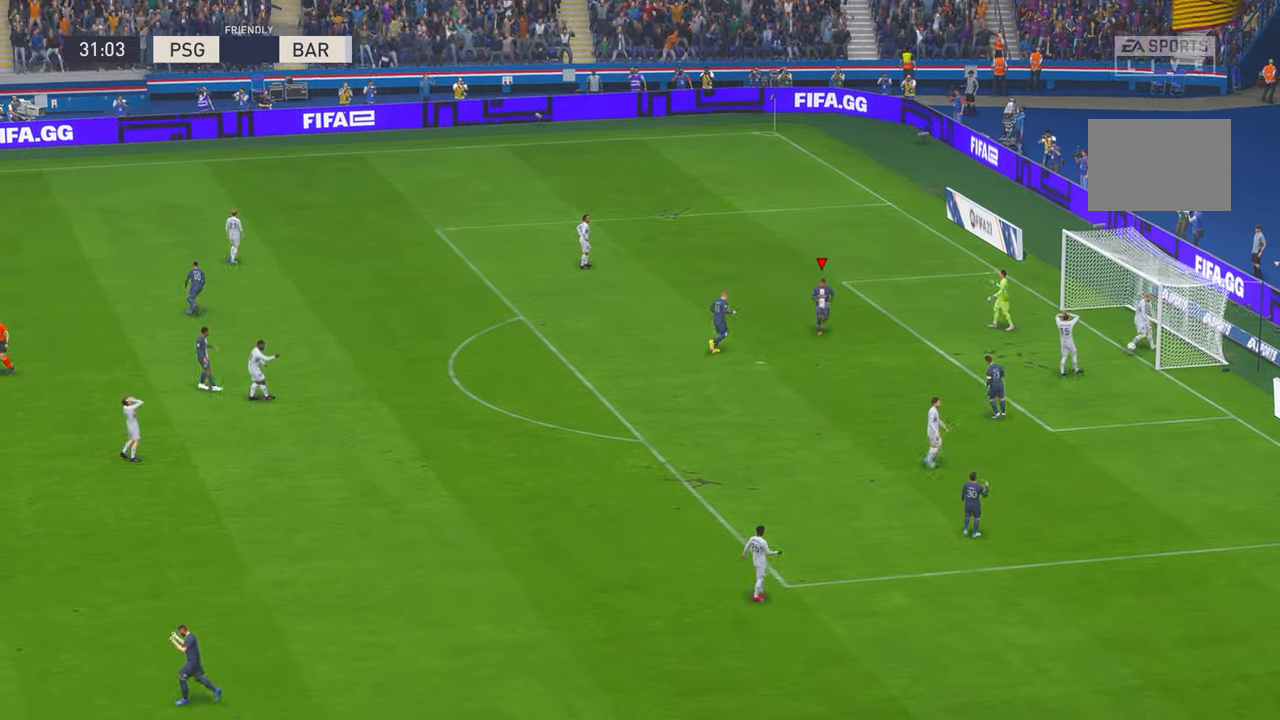
{"buttons": [], "left_stick": "center", "right_stick": "center", "events": []}
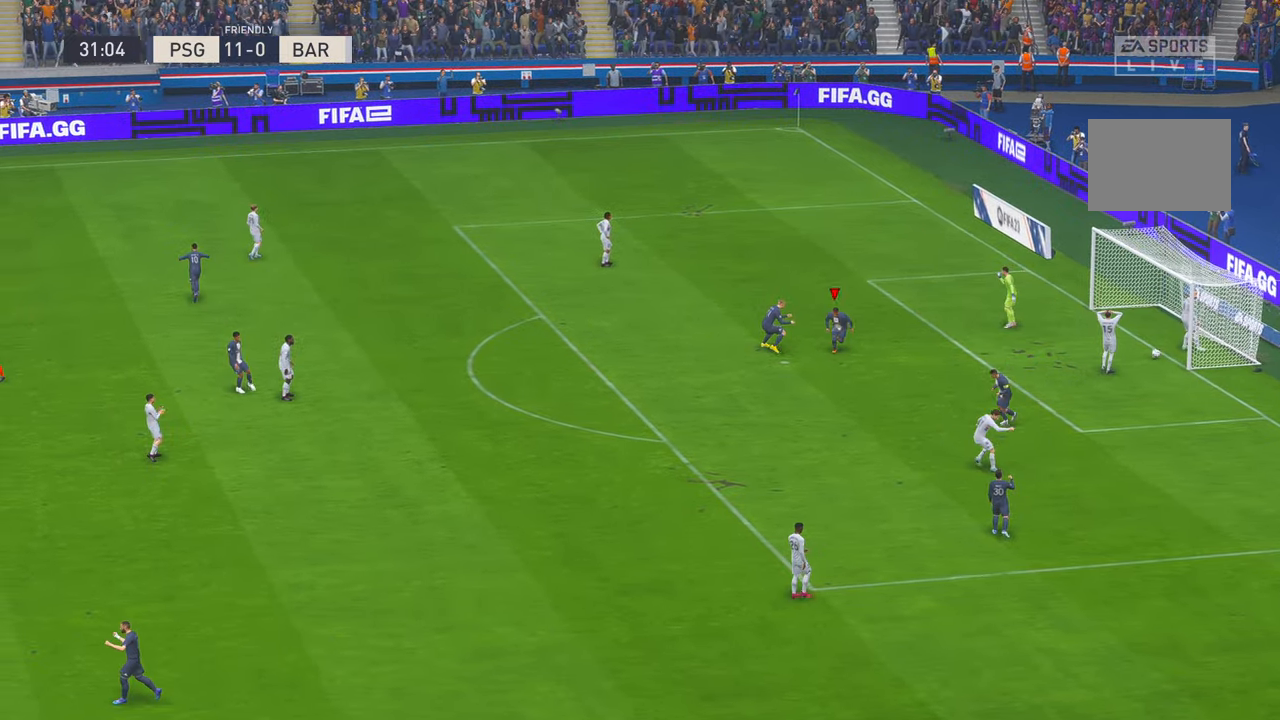
{"buttons": [], "left_stick": "center", "right_stick": "center", "events": [[367, "A", "down"], [500, "A", "up"]]}
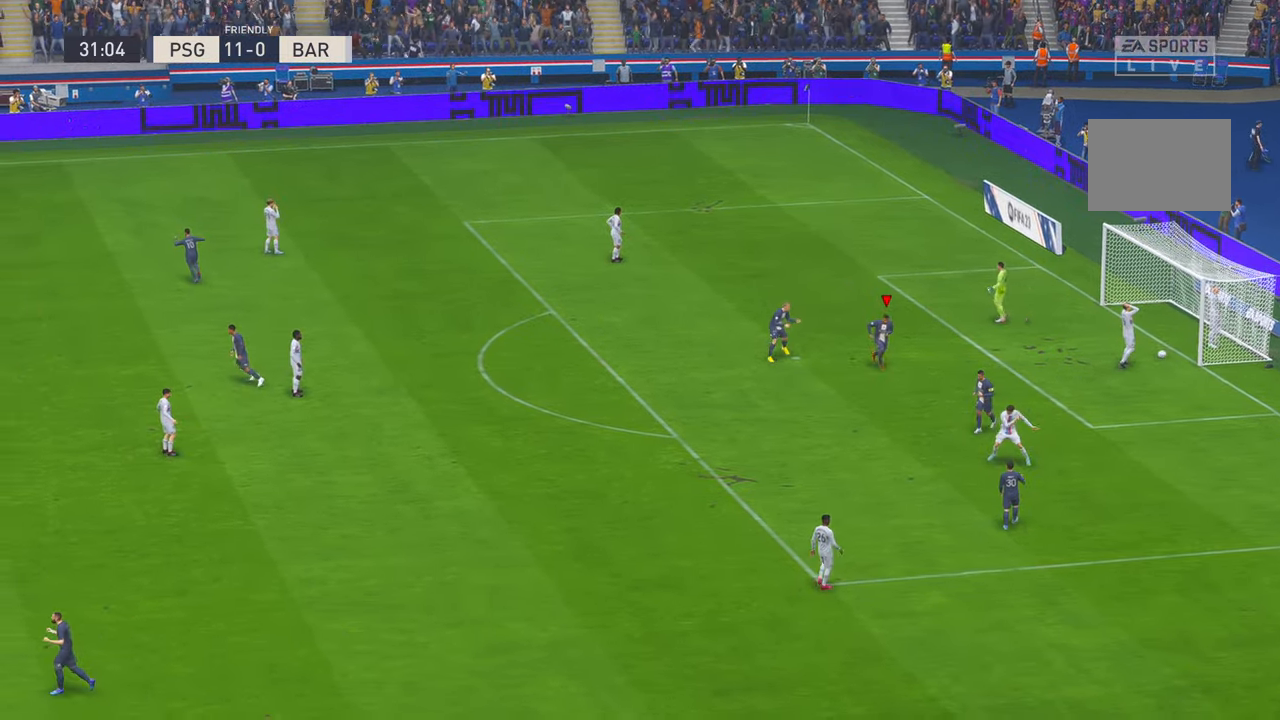
{"buttons": [], "left_stick": "center", "right_stick": "center", "events": []}
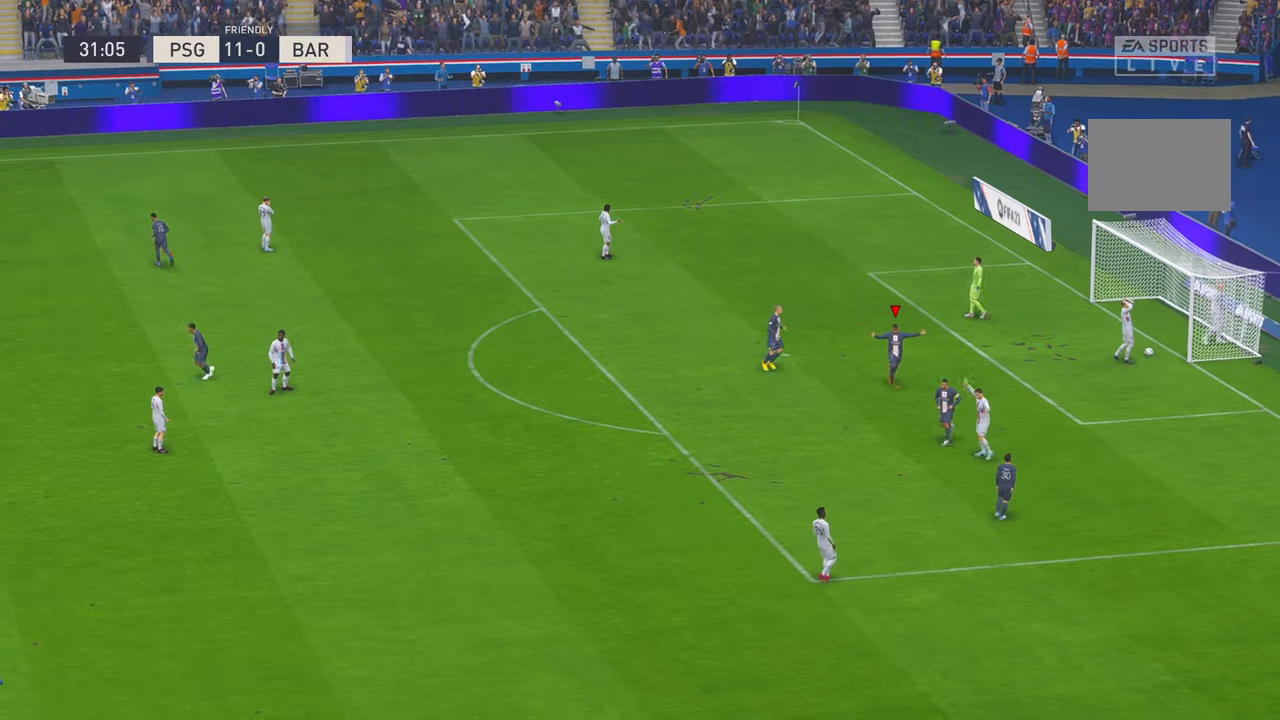
{"buttons": [], "left_stick": "center", "right_stick": "center", "events": []}
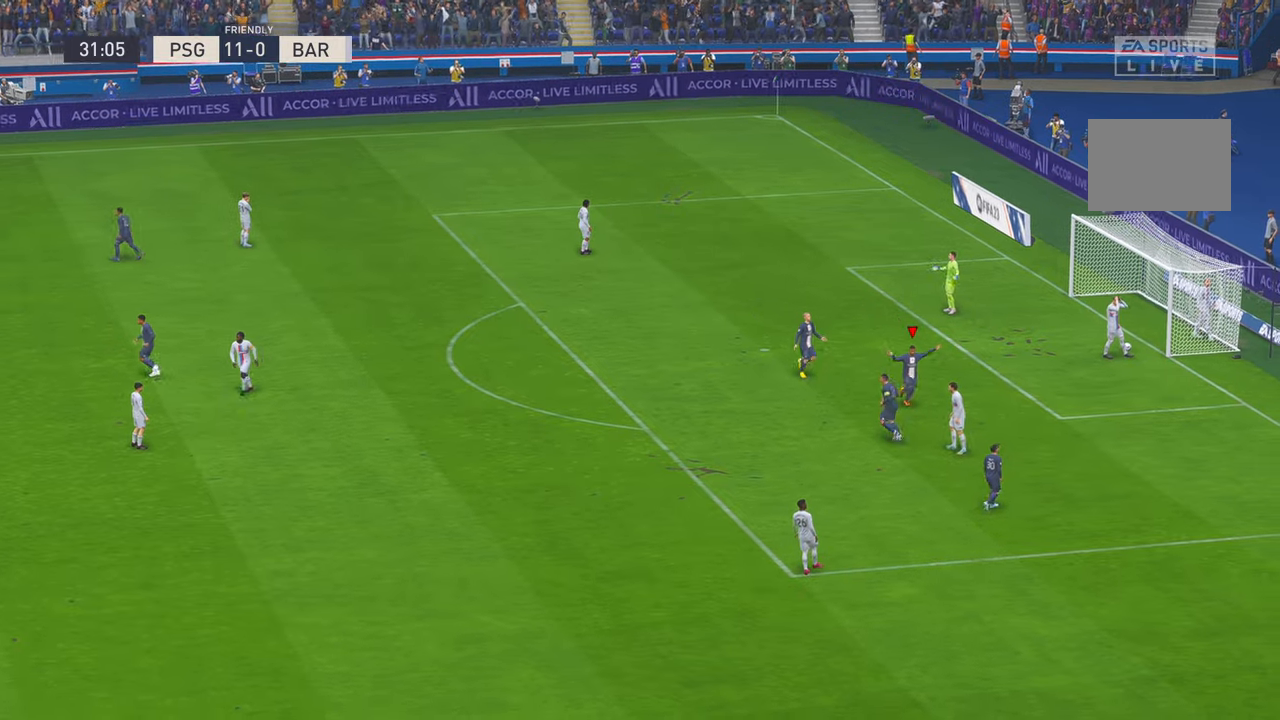
{"buttons": [], "left_stick": "center", "right_stick": "center", "events": []}
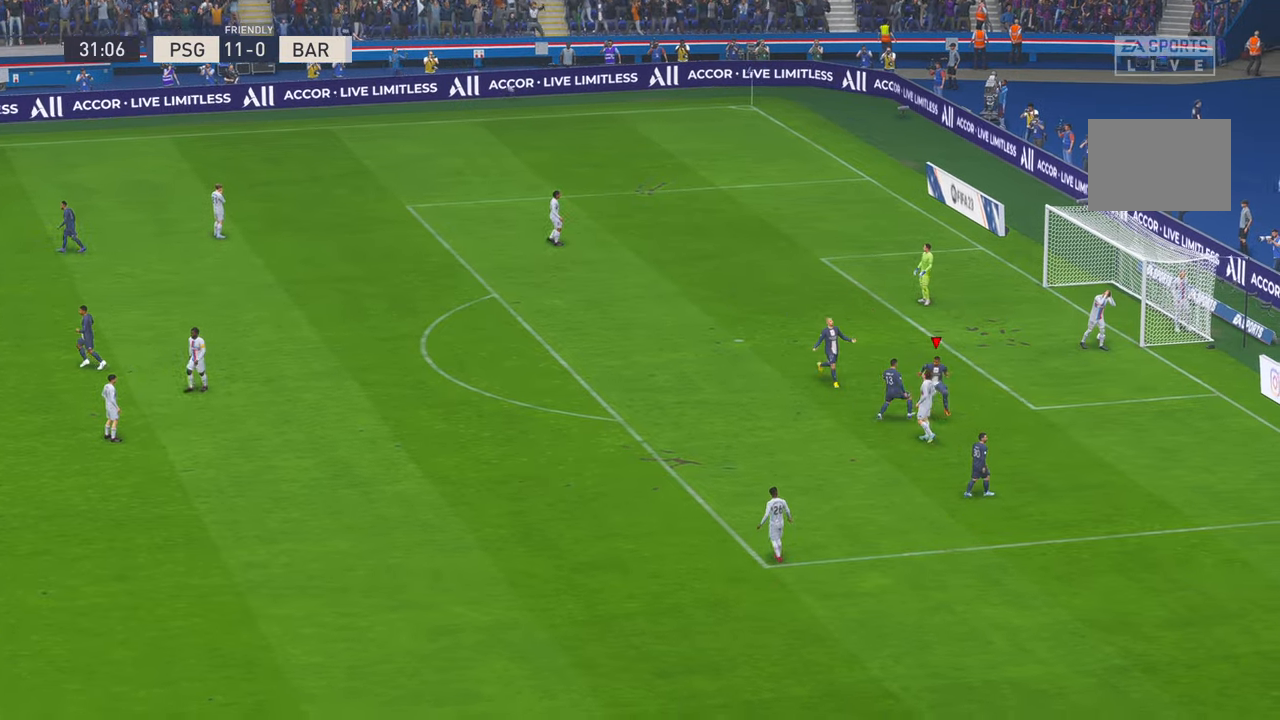
{"buttons": [], "left_stick": "center", "right_stick": "center", "events": []}
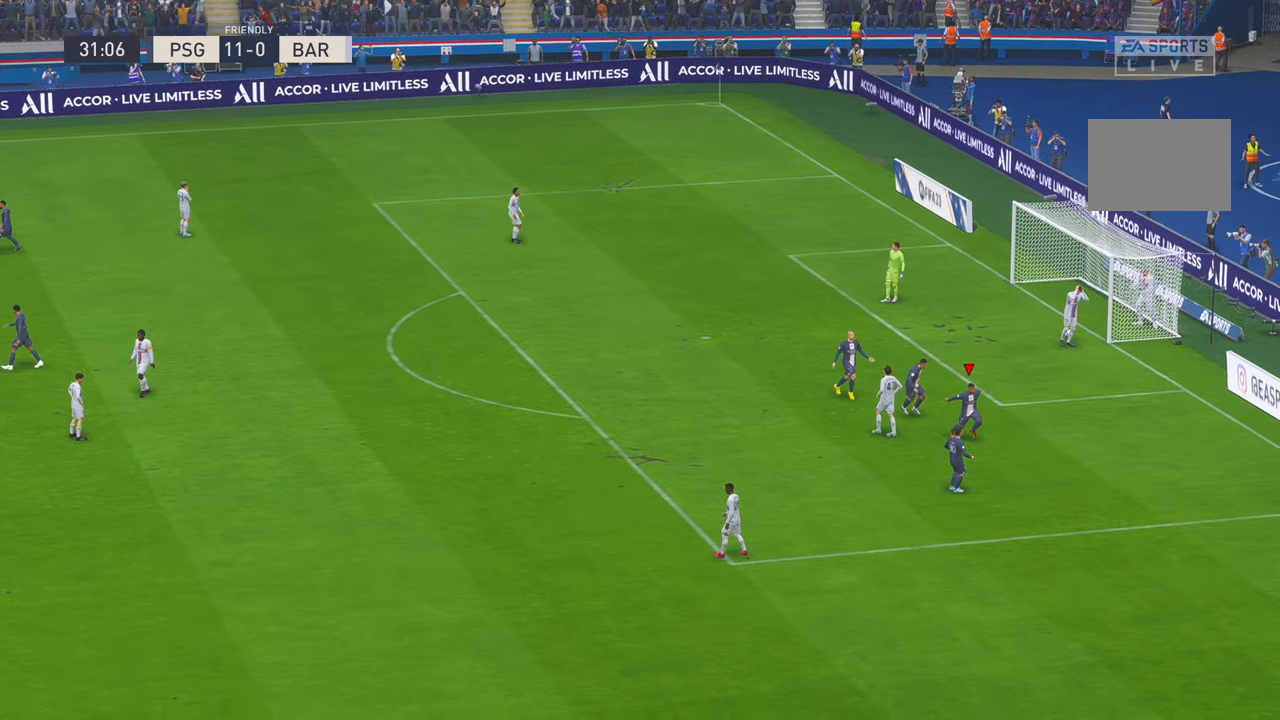
{"buttons": [], "left_stick": "center", "right_stick": "center", "events": []}